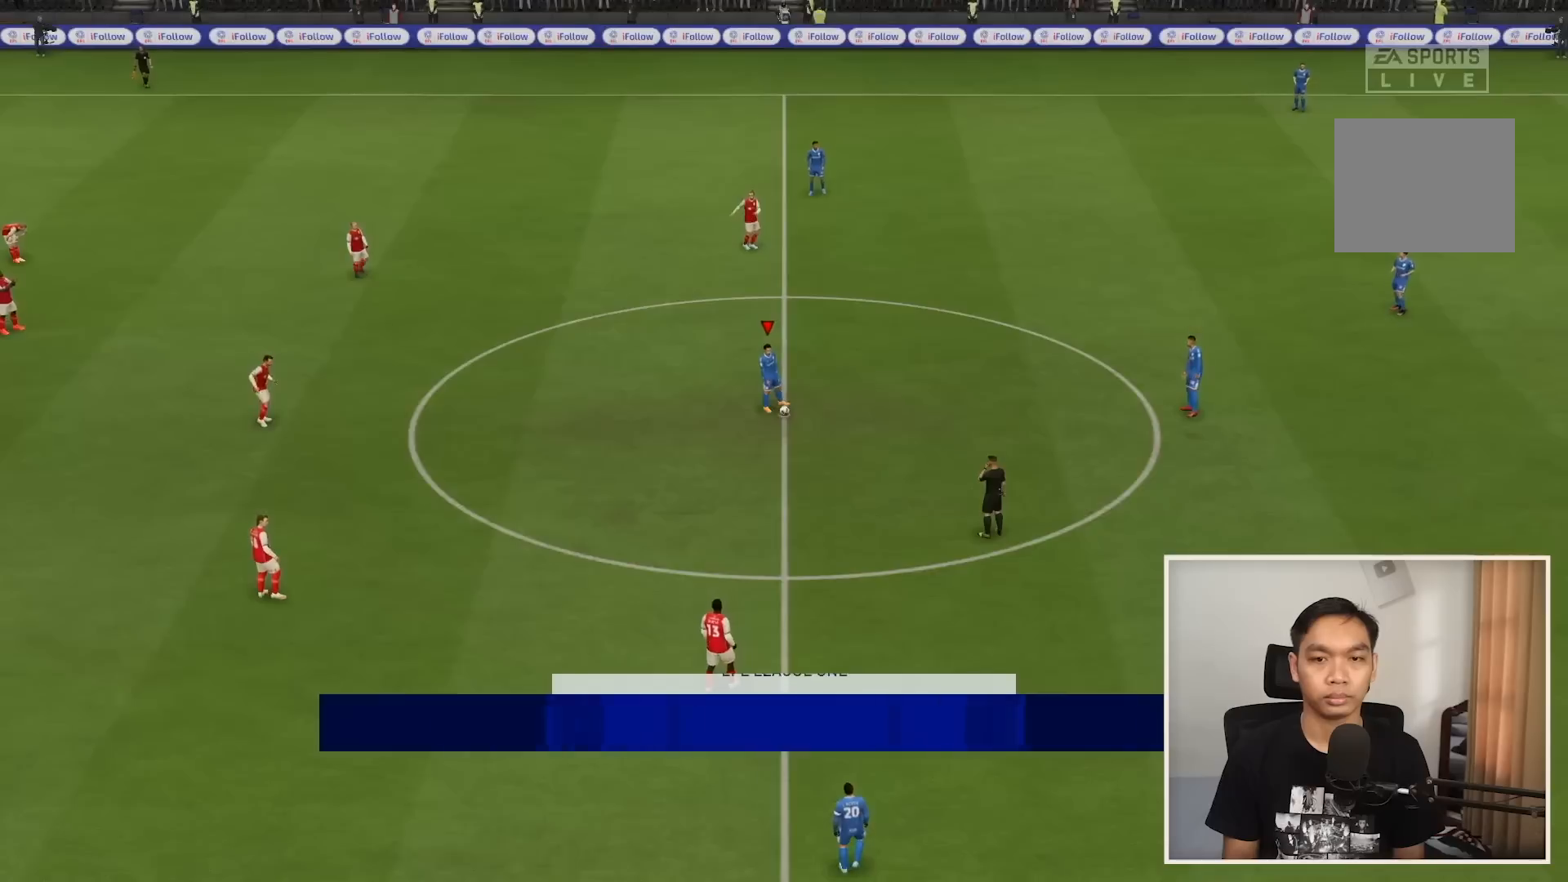
Gameplay with a controller (PlayStation layout); each line is a JSON object with the inputs held at the frame after it. "events" lists button and stick changes between this image and that frame as [ms after this image, input, new state], when the widget could be followed in between. Not read: L3 R3.
{"buttons": [], "left_stick": "center", "right_stick": "center", "events": [[201, "CROSS", "down"], [201, "left_stick", "right"], [367, "CROSS", "up"], [467, "left_stick", "center"]]}
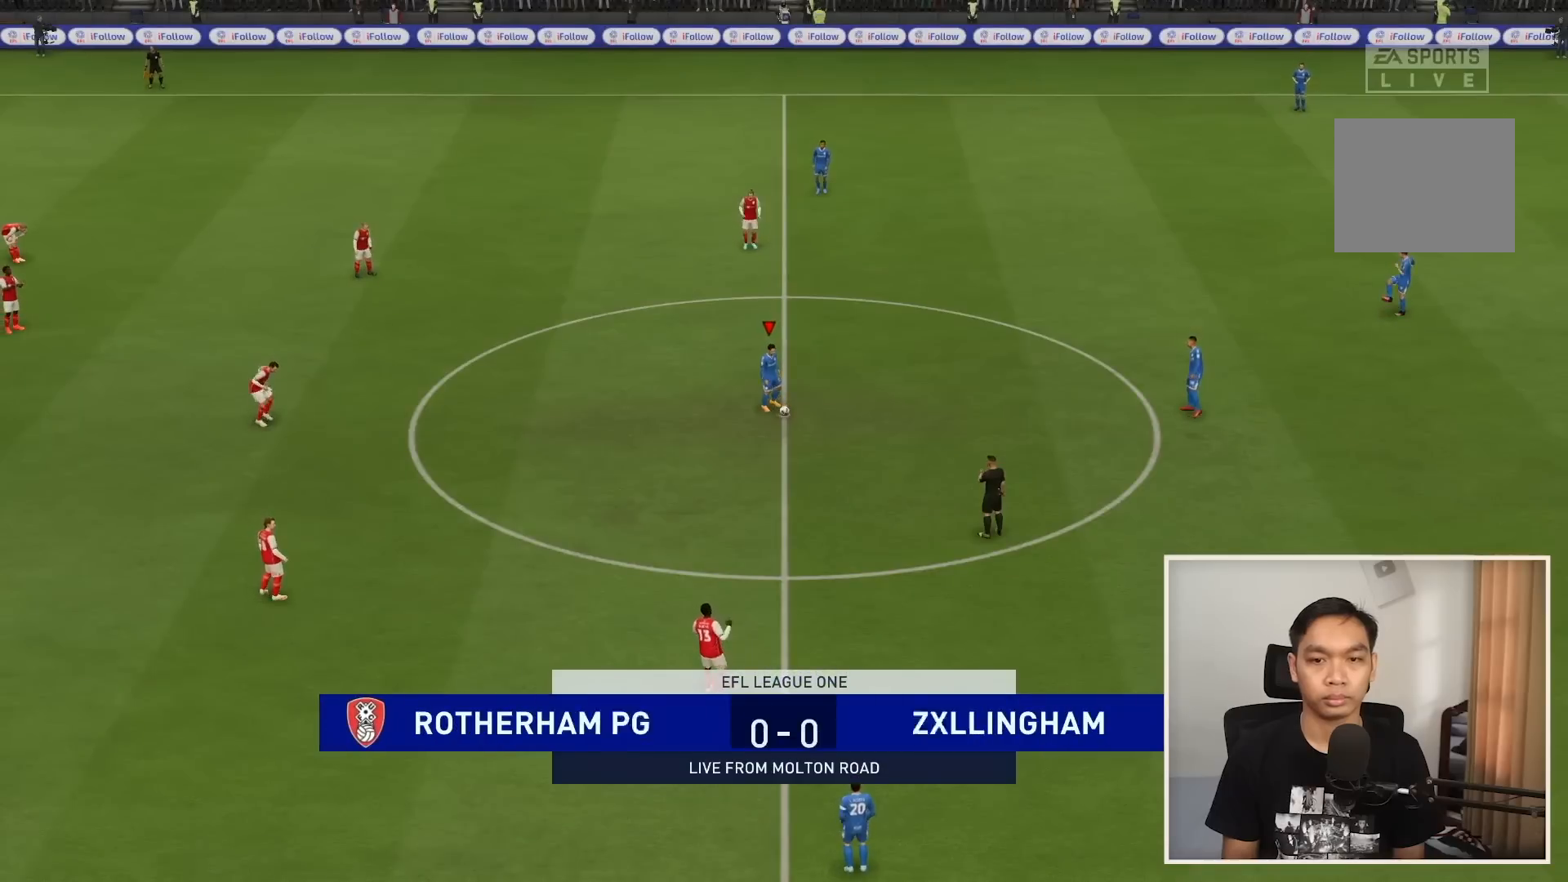
{"buttons": [], "left_stick": "down-left", "right_stick": "center", "events": [[400, "left_stick", "down-left"]]}
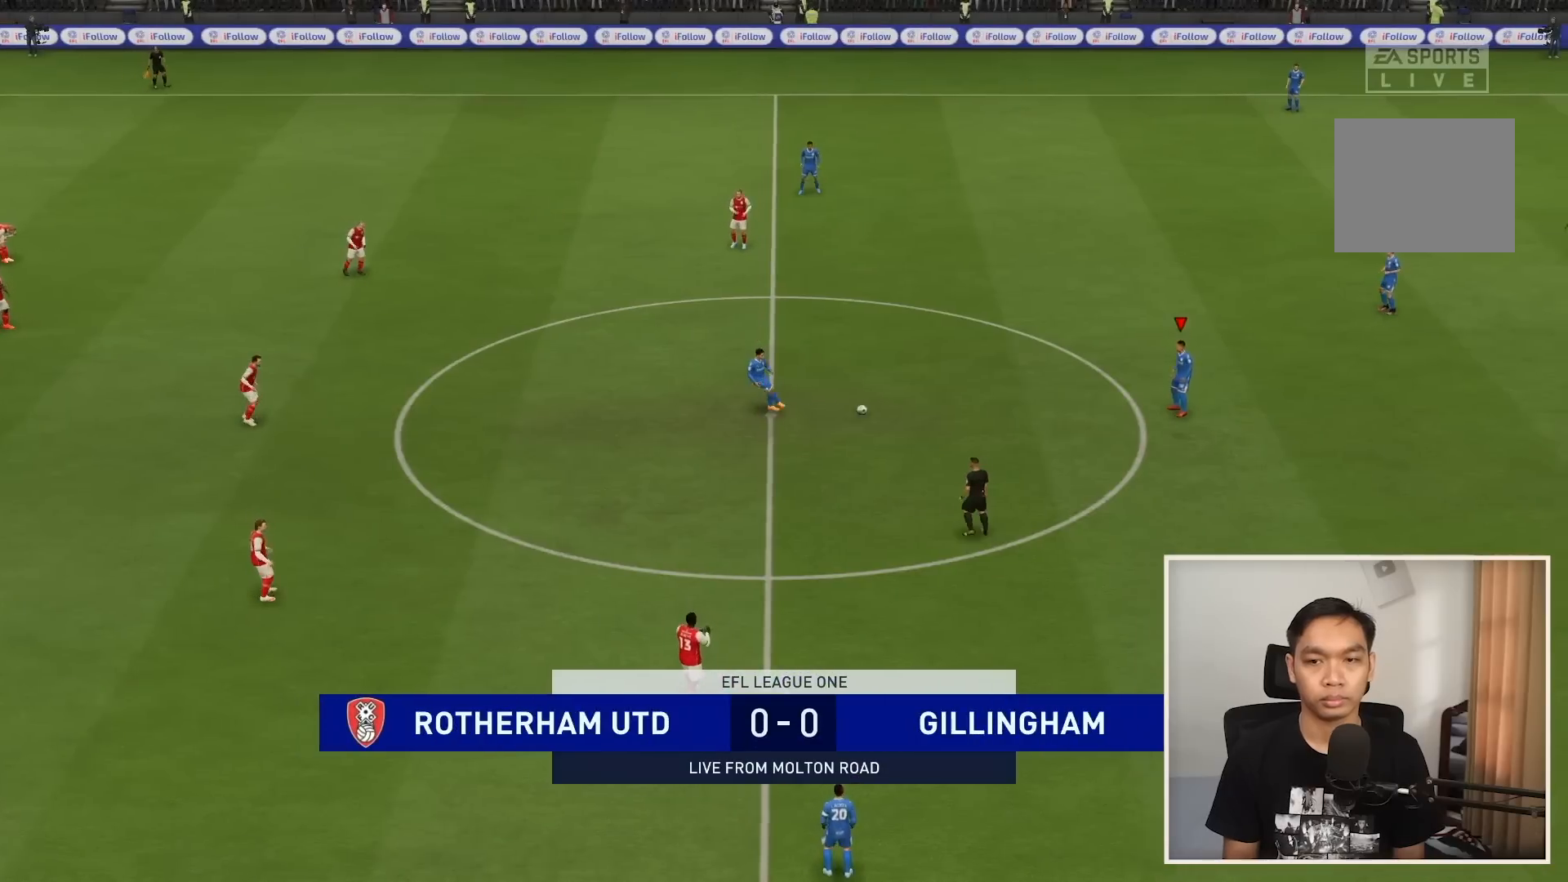
{"buttons": [], "left_stick": "down-left", "right_stick": "center", "events": []}
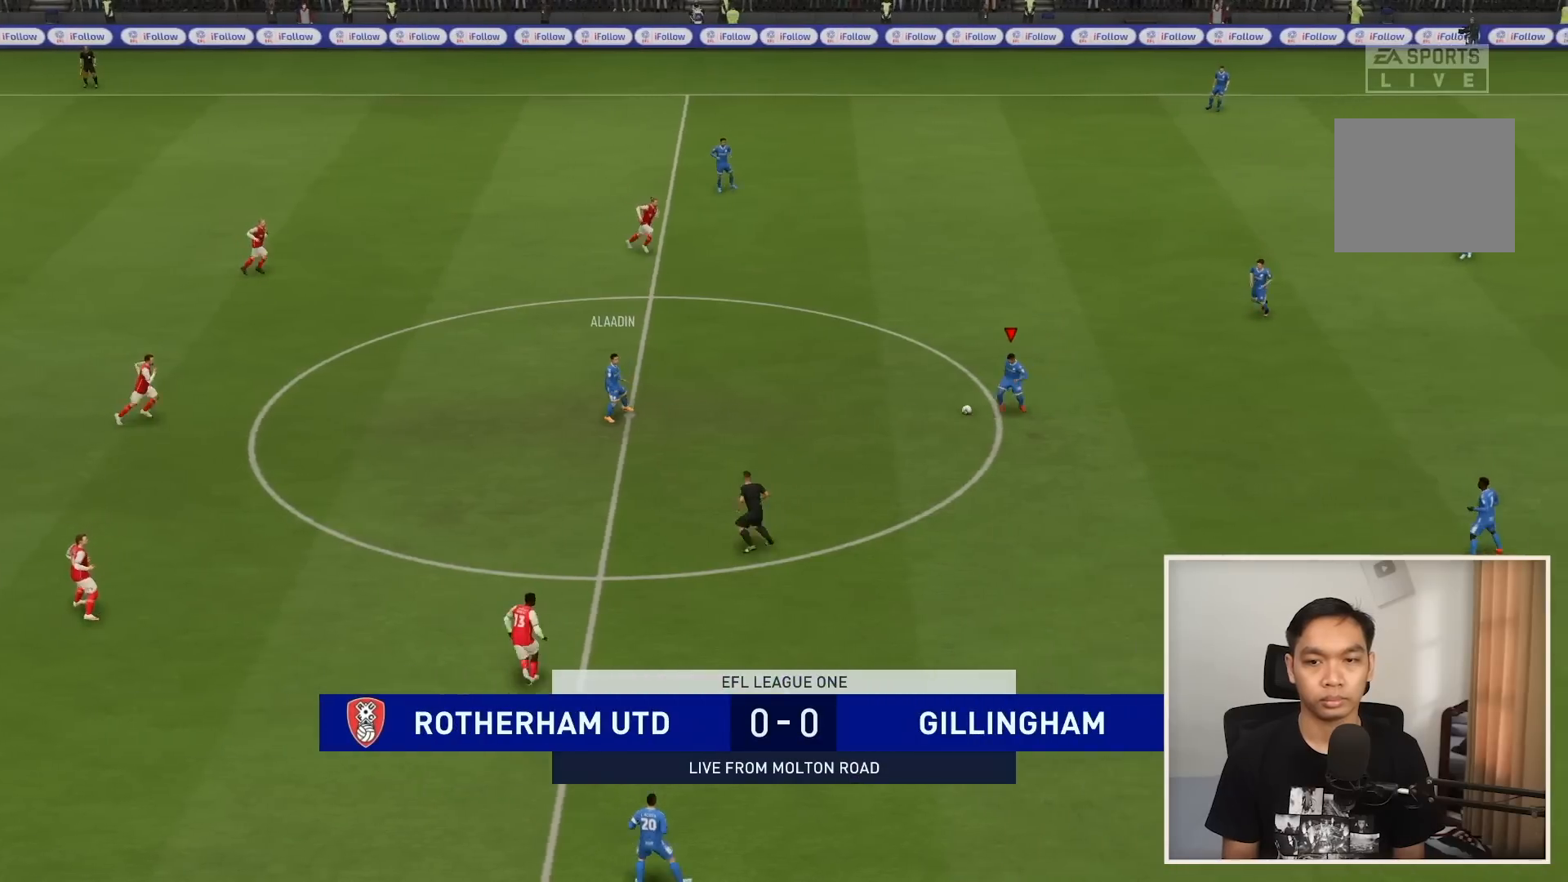
{"buttons": [], "left_stick": "down", "right_stick": "center", "events": [[33, "right_stick", "left"], [200, "right_stick", "up-right"], [267, "right_stick", "center"], [434, "left_stick", "down"]]}
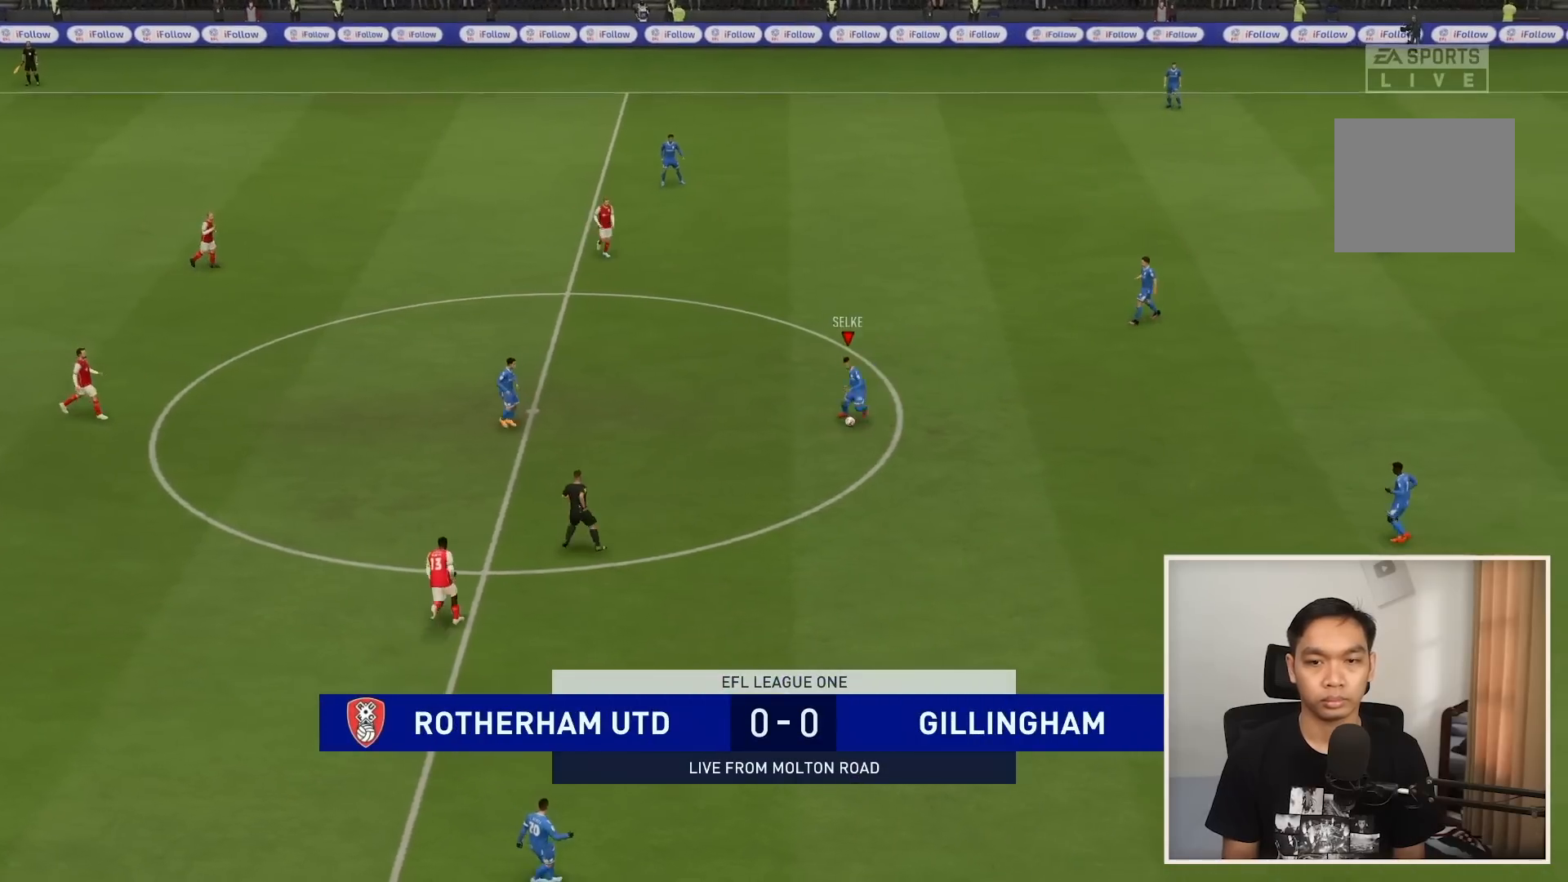
{"buttons": ["R1"], "left_stick": "up-left", "right_stick": "center", "events": [[467, "R1", "down"], [467, "left_stick", "up-left"]]}
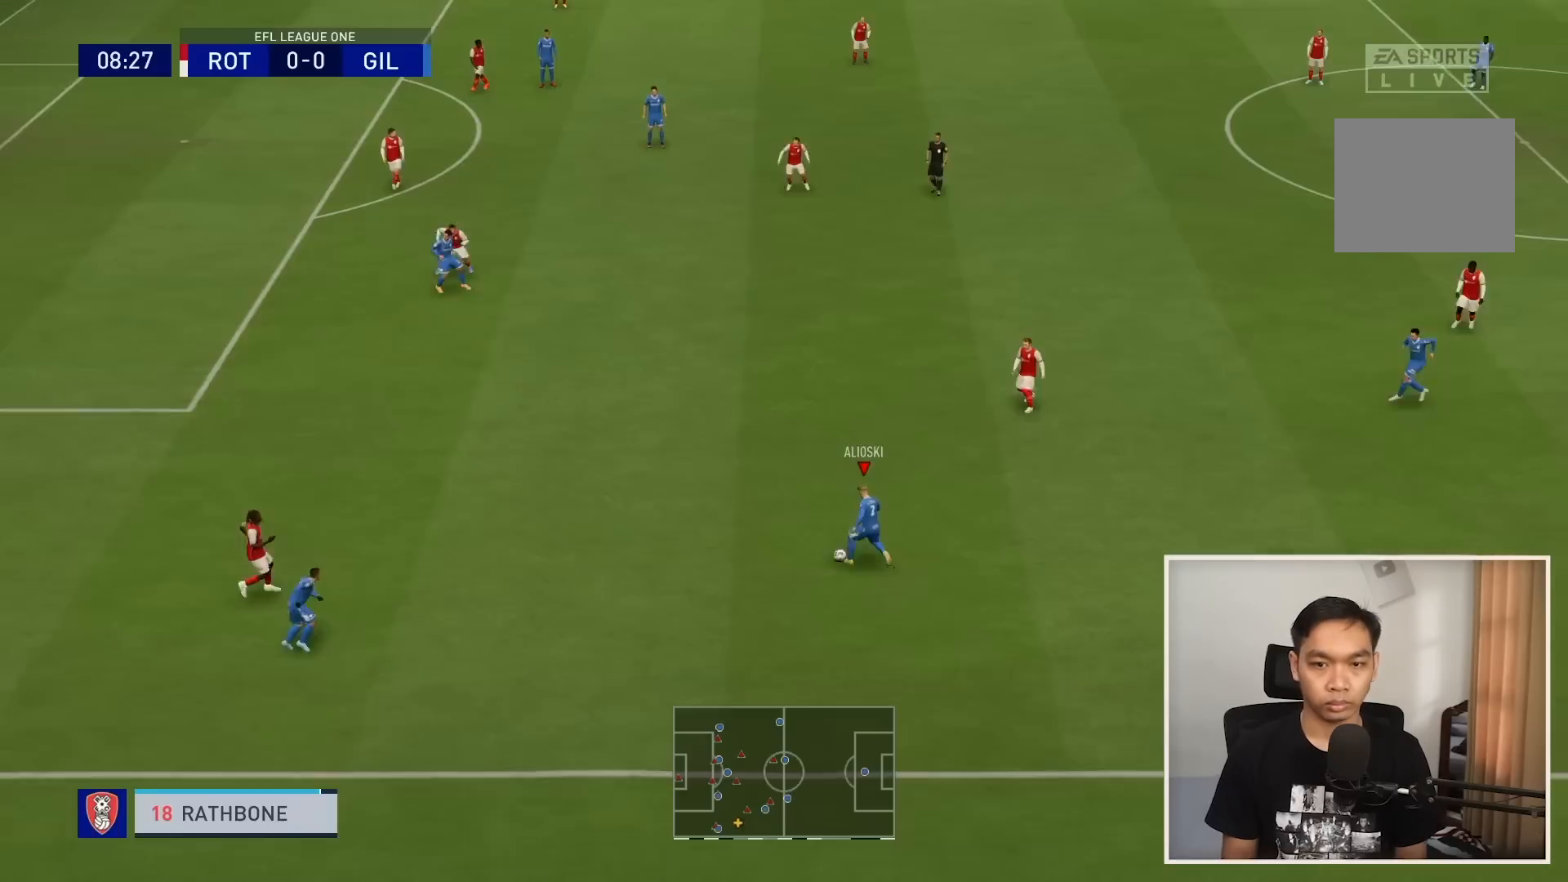
{"buttons": ["R1"], "left_stick": "up-left", "right_stick": "center", "events": []}
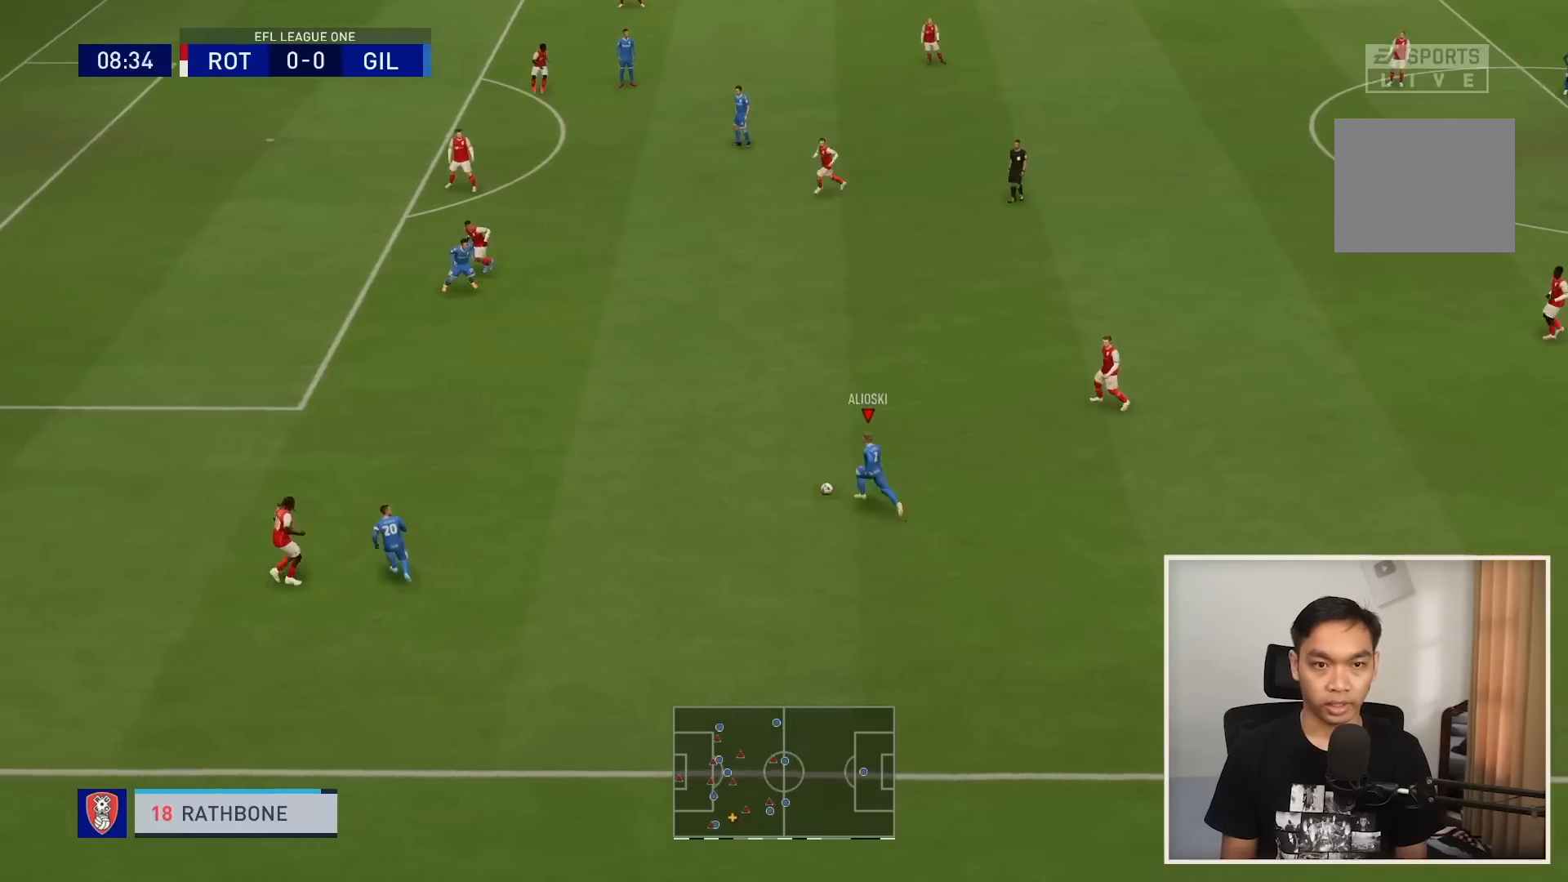
{"buttons": ["R1"], "left_stick": "up-left", "right_stick": "center", "events": [[167, "R1", "up"], [267, "R1", "down"]]}
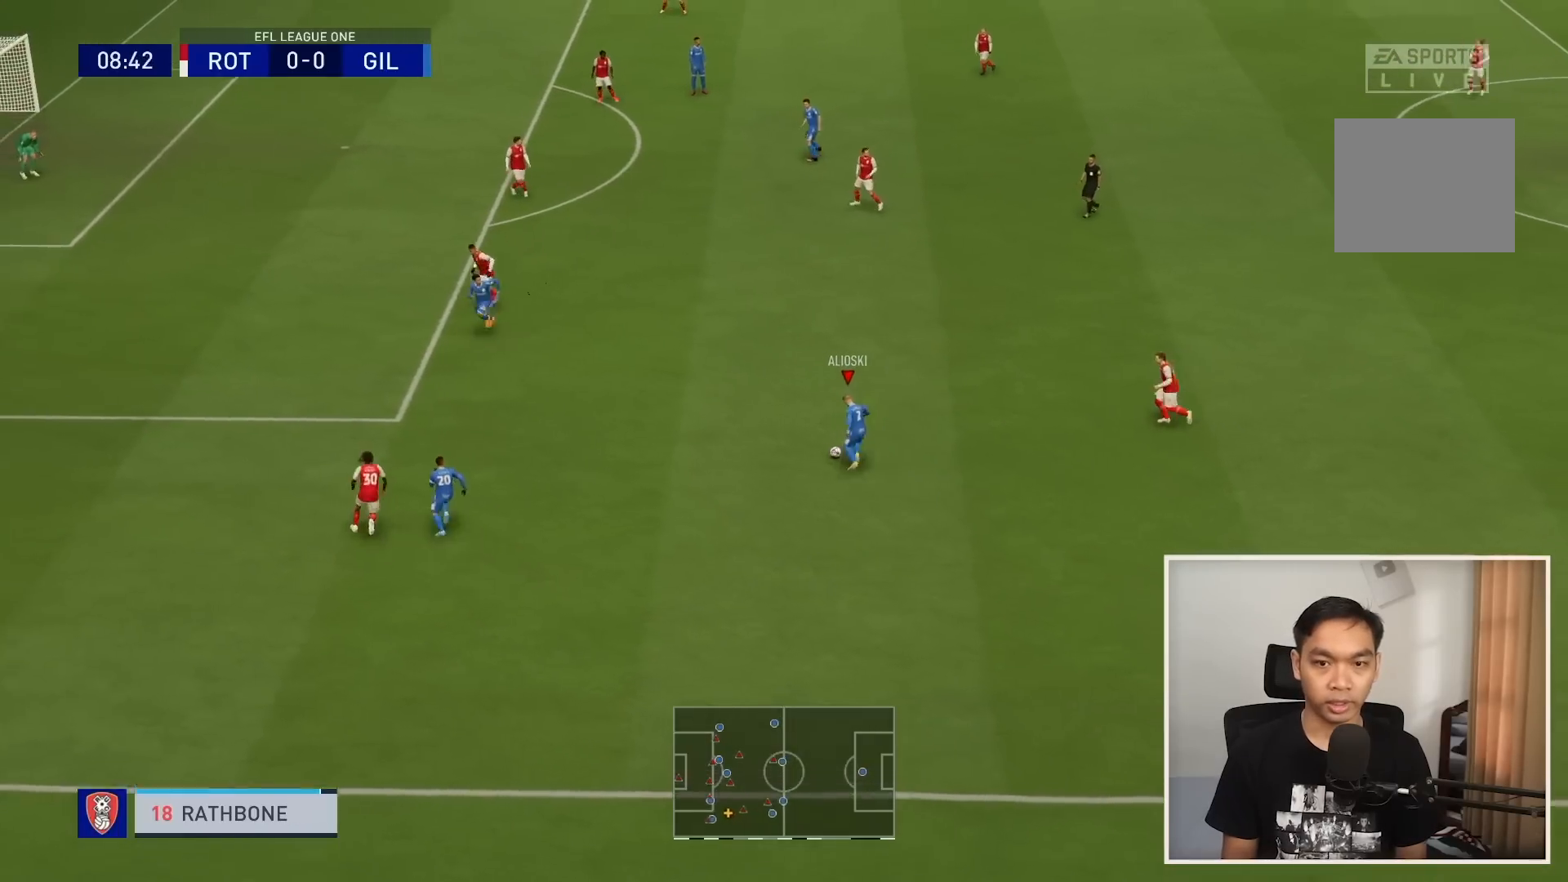
{"buttons": [], "left_stick": "up-left", "right_stick": "center", "events": [[33, "left_stick", "up"], [367, "R1", "up"], [434, "left_stick", "up-left"]]}
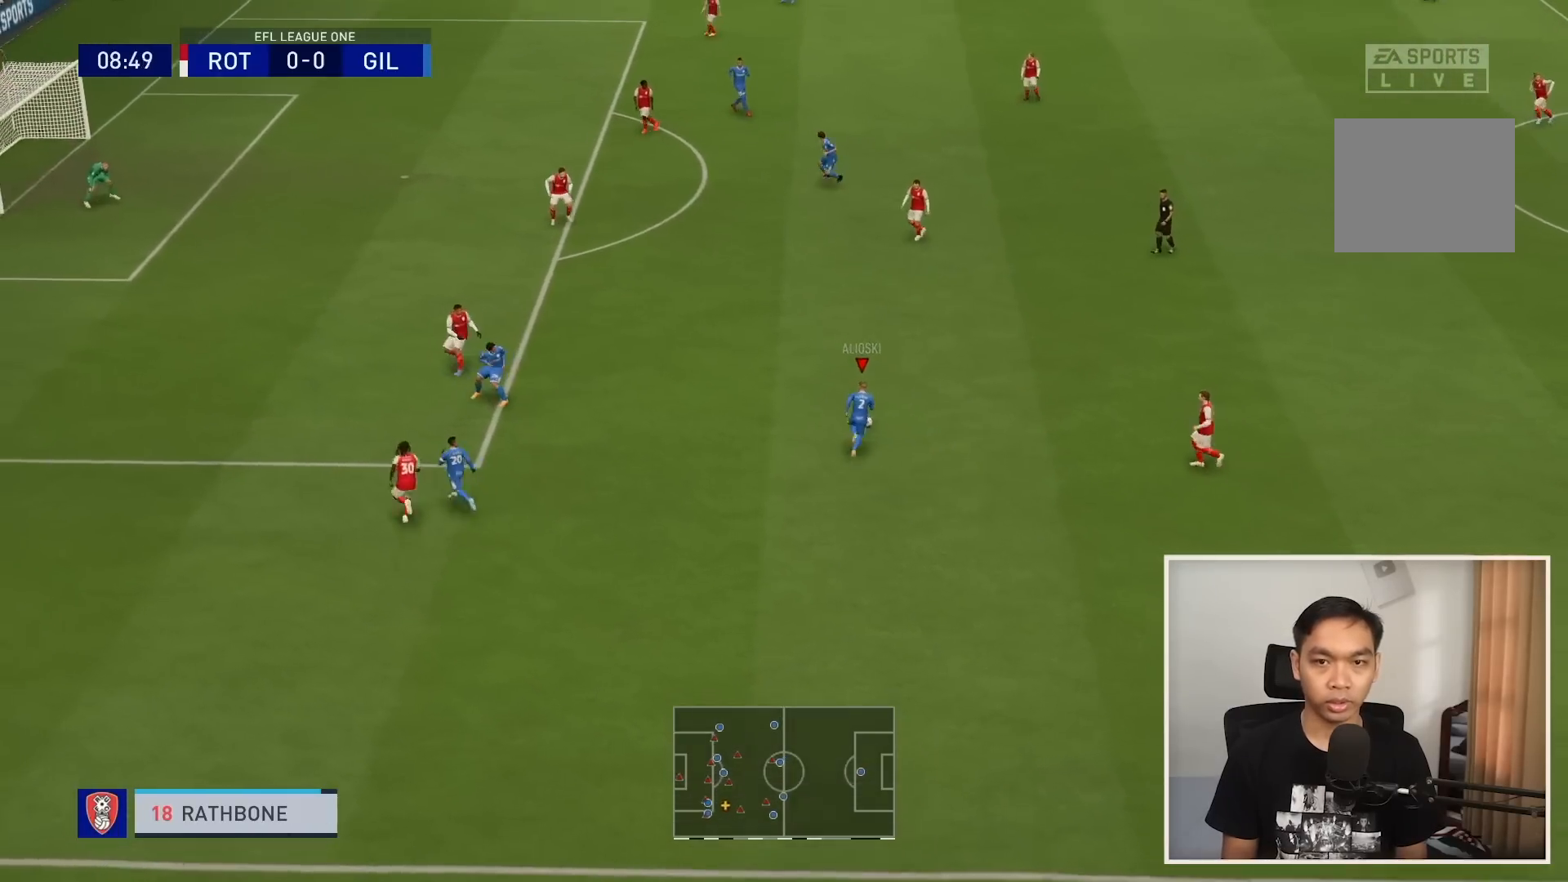
{"buttons": [], "left_stick": "up-left", "right_stick": "center", "events": []}
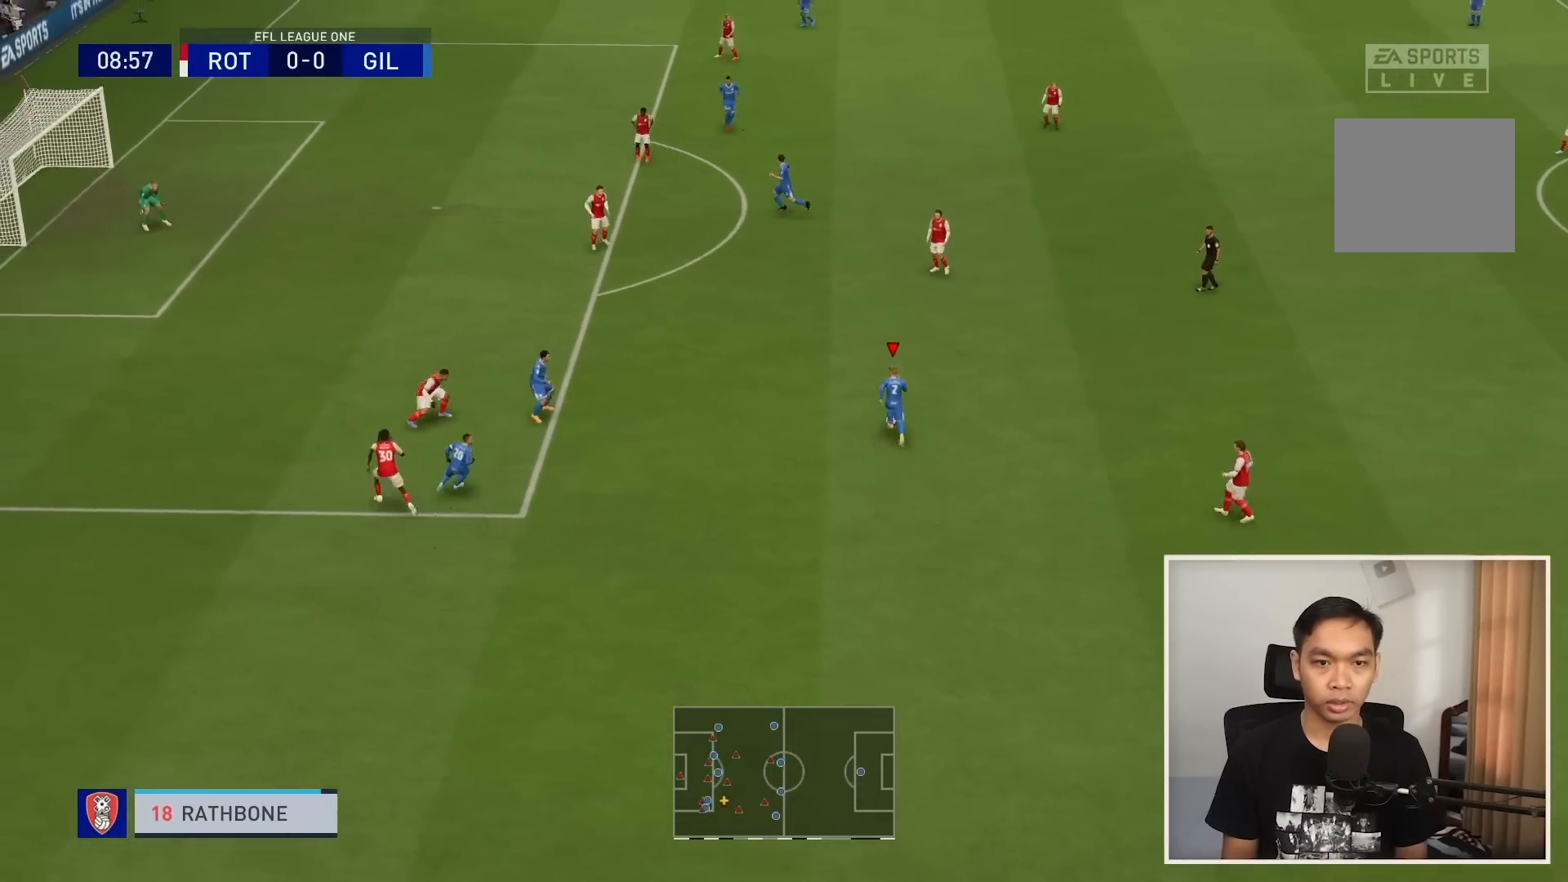
{"buttons": [], "left_stick": "up-left", "right_stick": "center", "events": [[267, "CROSS", "down"], [267, "L1", "down"], [367, "CROSS", "up"], [434, "L1", "up"]]}
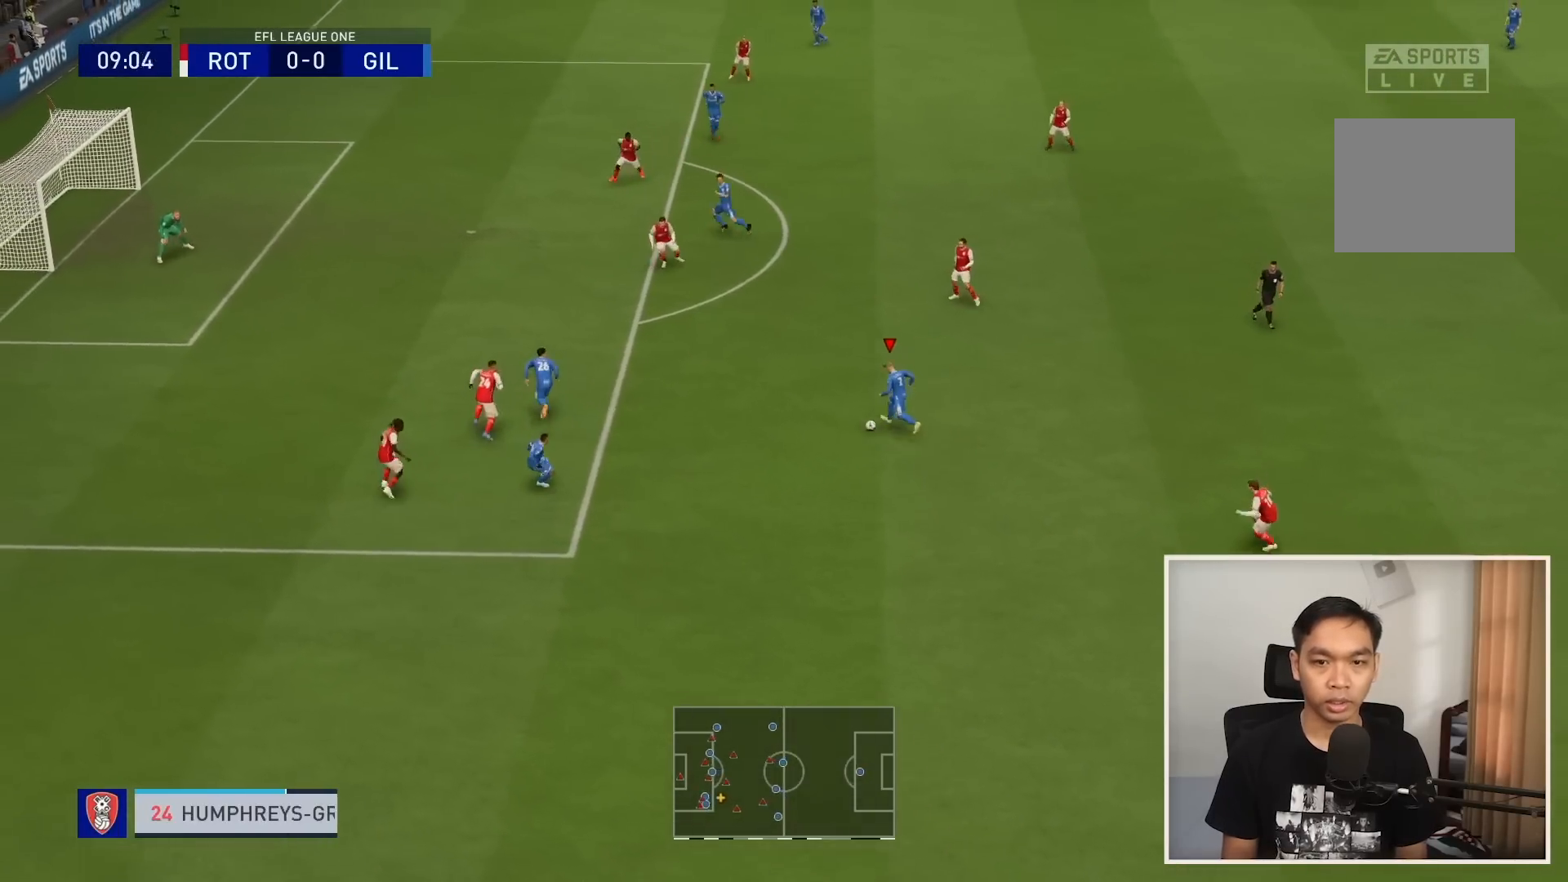
{"buttons": [], "left_stick": "up-left", "right_stick": "center", "events": []}
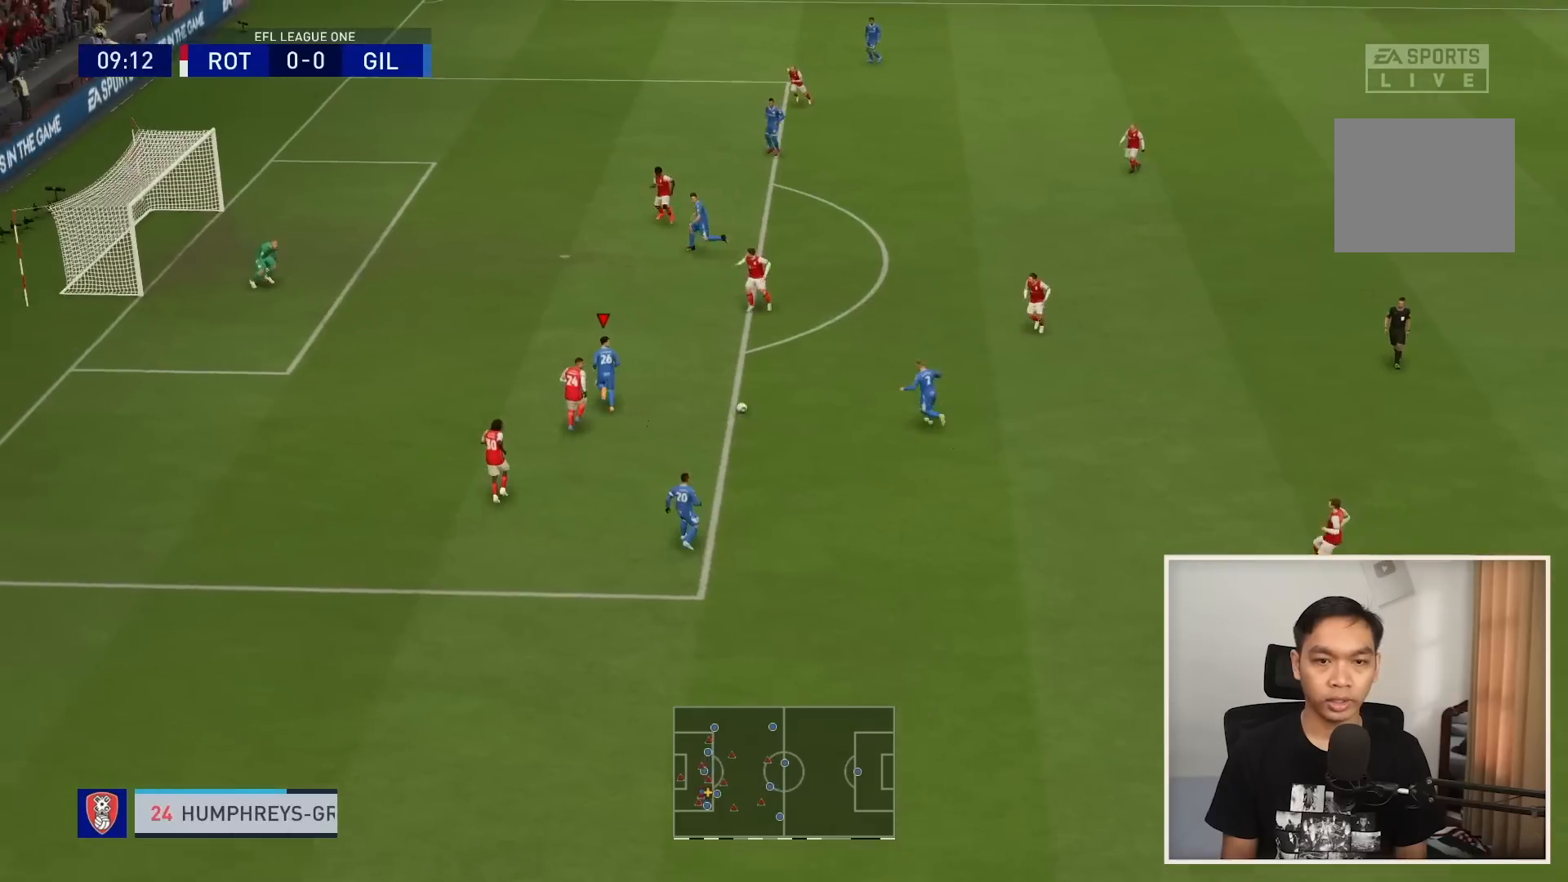
{"buttons": ["SQUARE"], "left_stick": "up-left", "right_stick": "center", "events": [[467, "SQUARE", "down"]]}
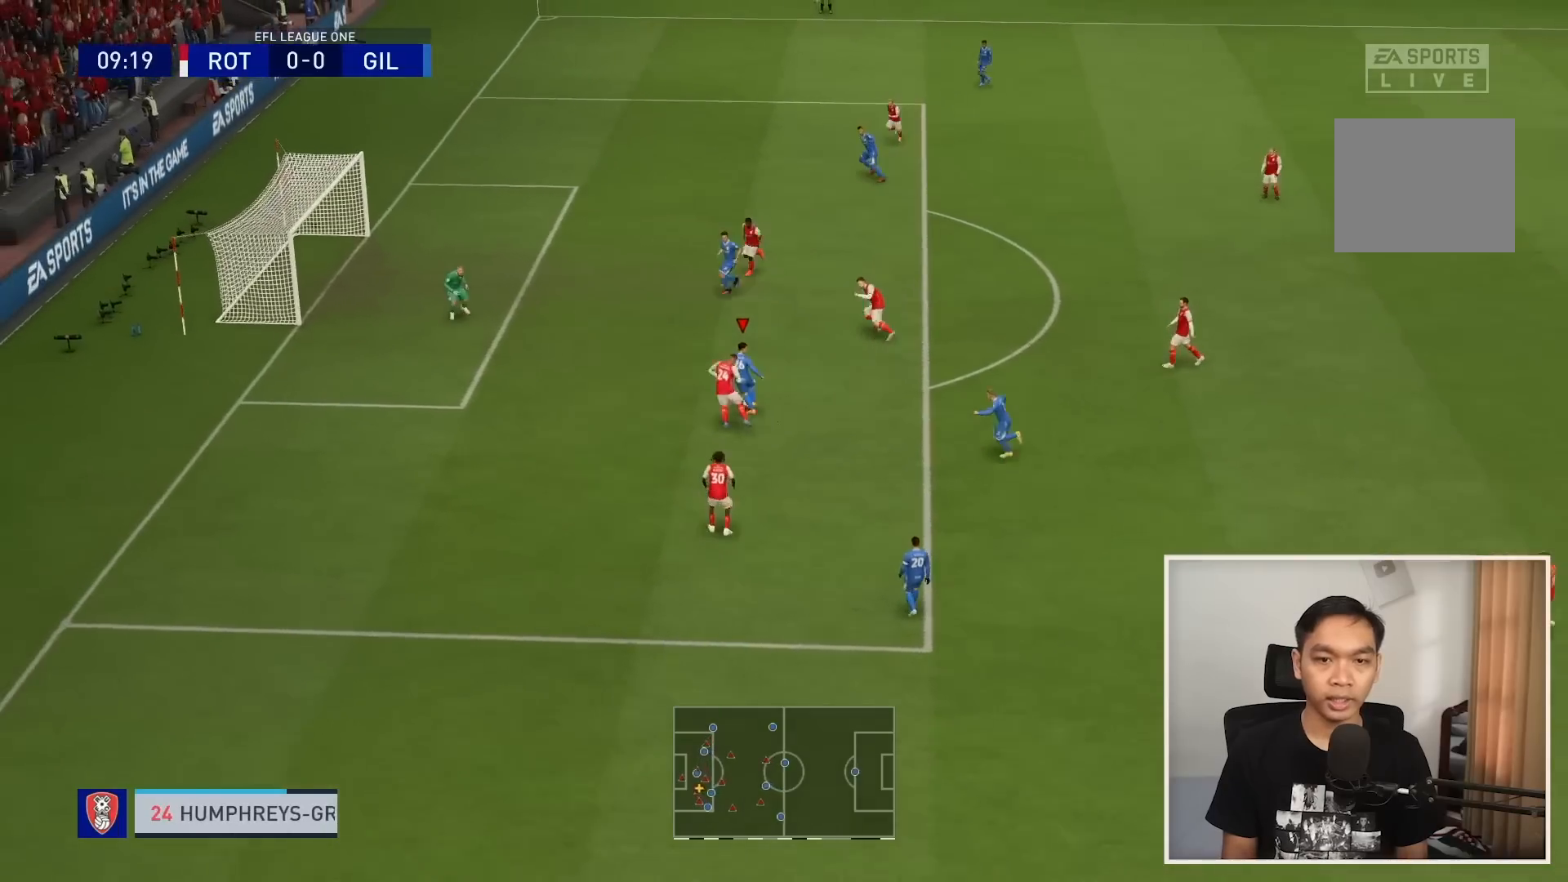
{"buttons": [], "left_stick": "up-left", "right_stick": "center", "events": [[134, "SQUARE", "up"]]}
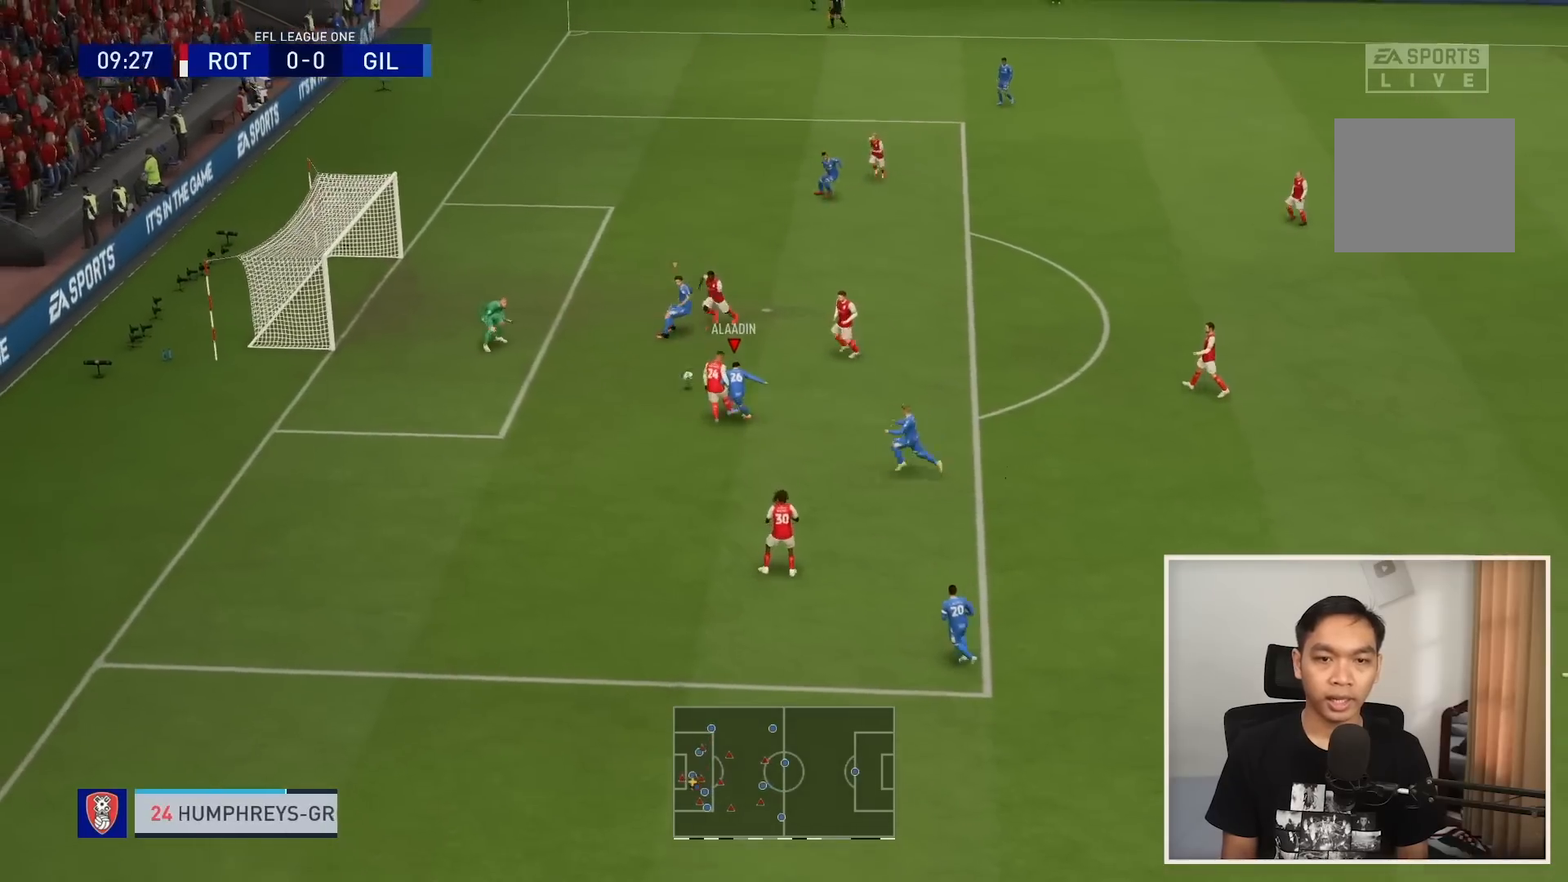
{"buttons": [], "left_stick": "up-left", "right_stick": "center", "events": []}
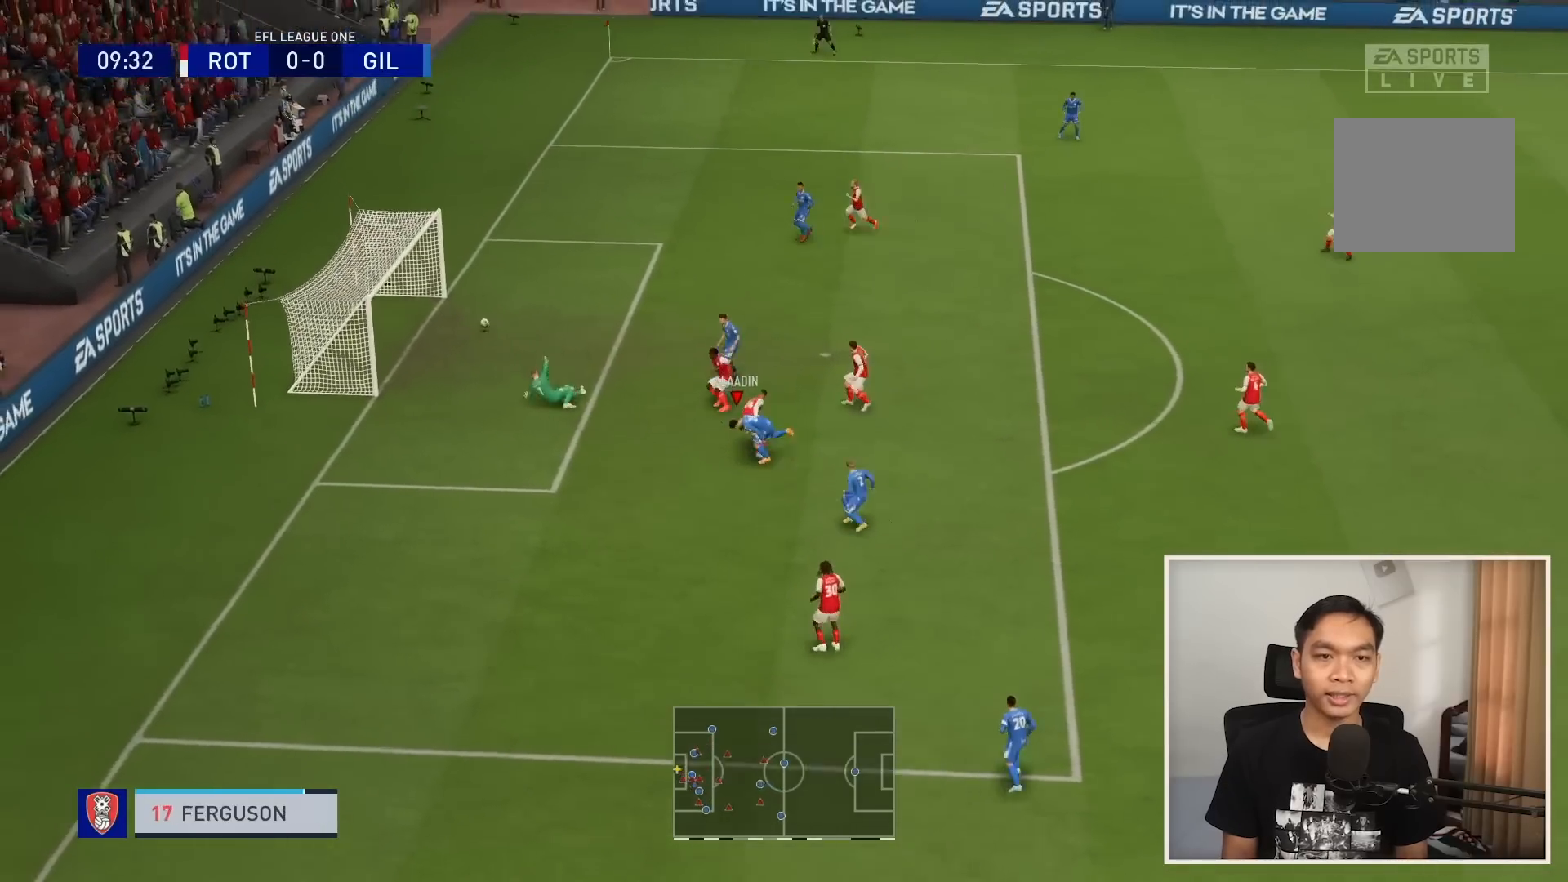
{"buttons": [], "left_stick": "center", "right_stick": "center", "events": [[301, "left_stick", "center"]]}
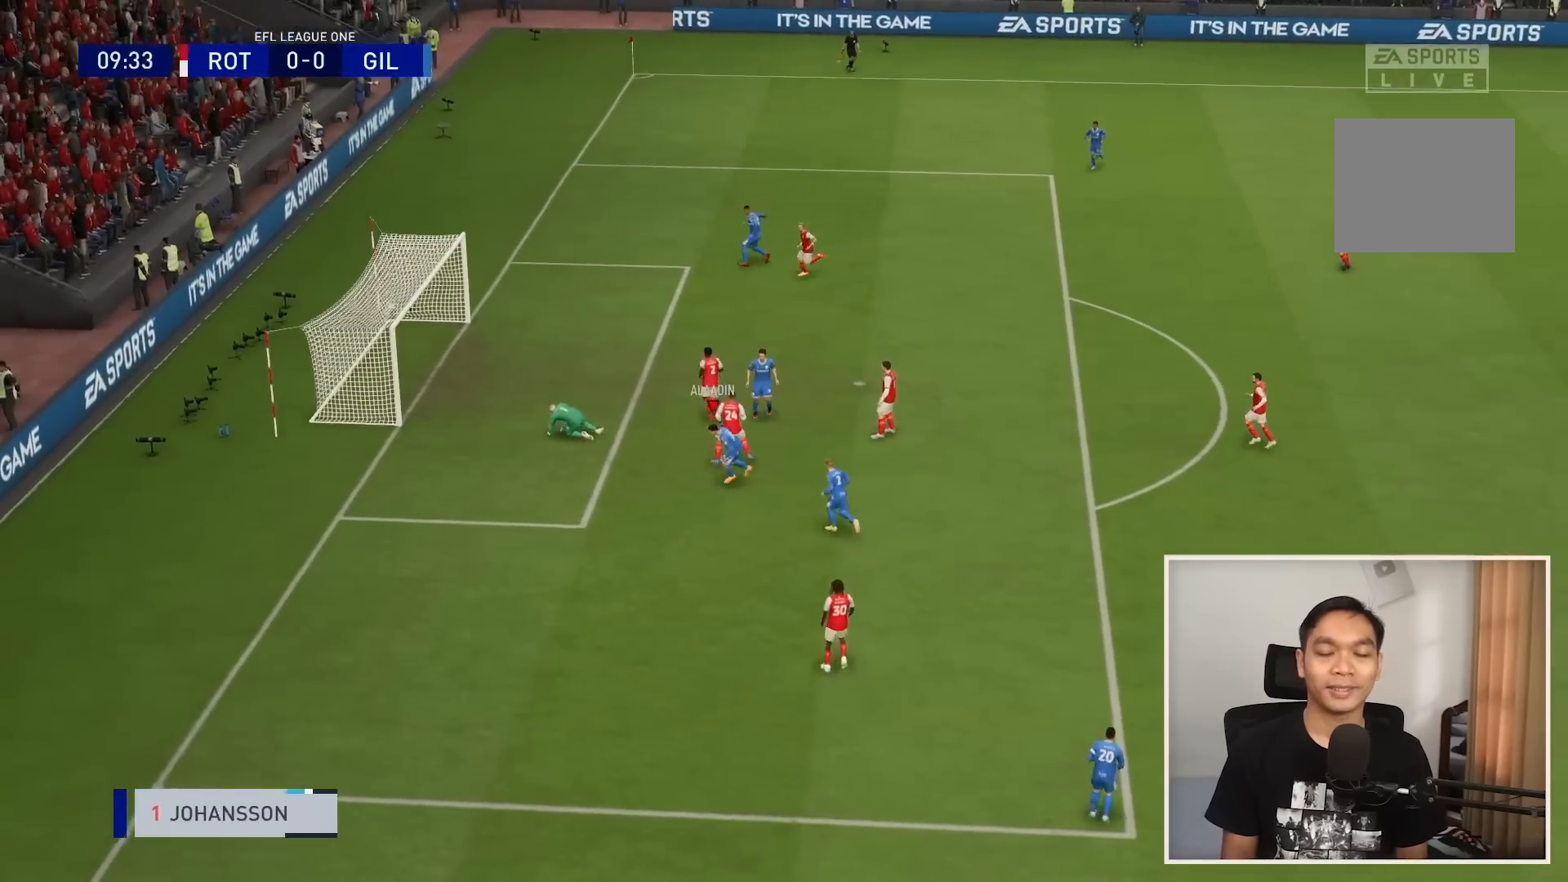
{"buttons": [], "left_stick": "center", "right_stick": "center", "events": []}